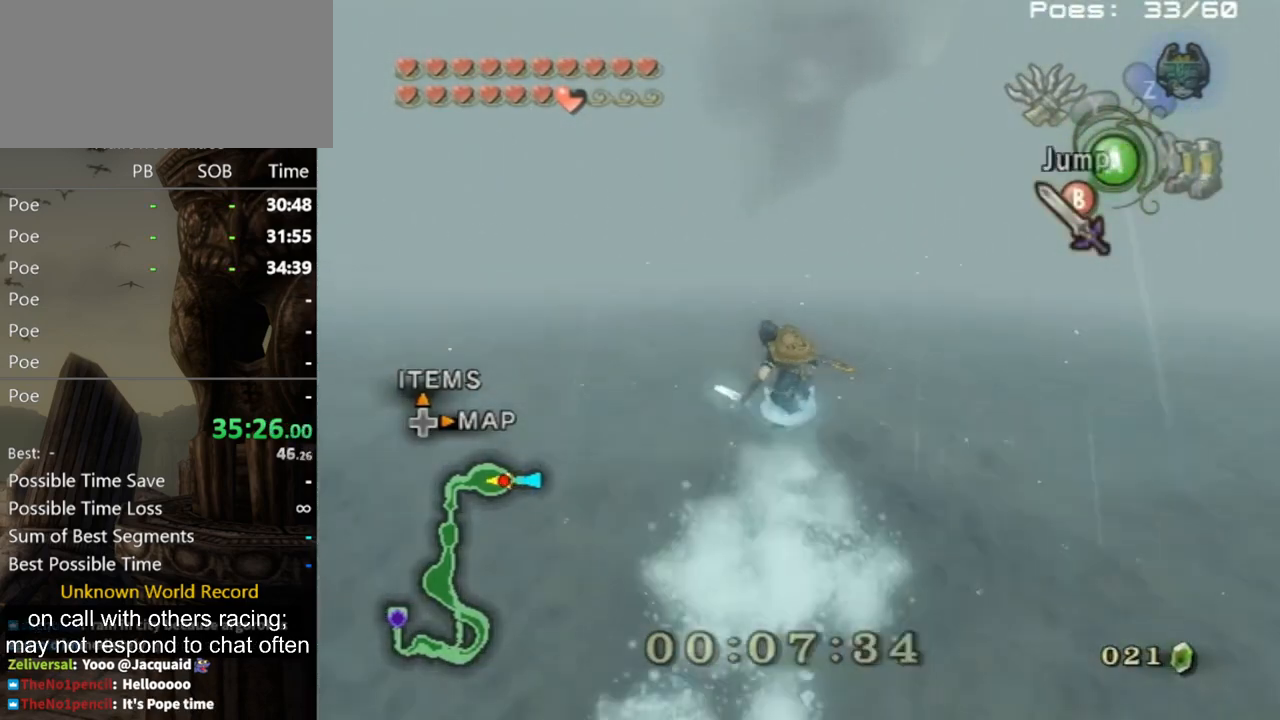
Gameplay with a controller (Nintendo layout); each line is a JSON object with the inputs held at the frame after it. "events" lists button and stick changes between this image and that frame as [ms after this image, input, new state], when the widget could be followed in between. Not read: L3 R3.
{"buttons": [], "left_stick": "up-left", "right_stick": "center", "events": [[33, "A", "down"], [100, "A", "up"], [267, "left_stick", "down-right"], [367, "left_stick", "down-left"], [467, "left_stick", "up-left"]]}
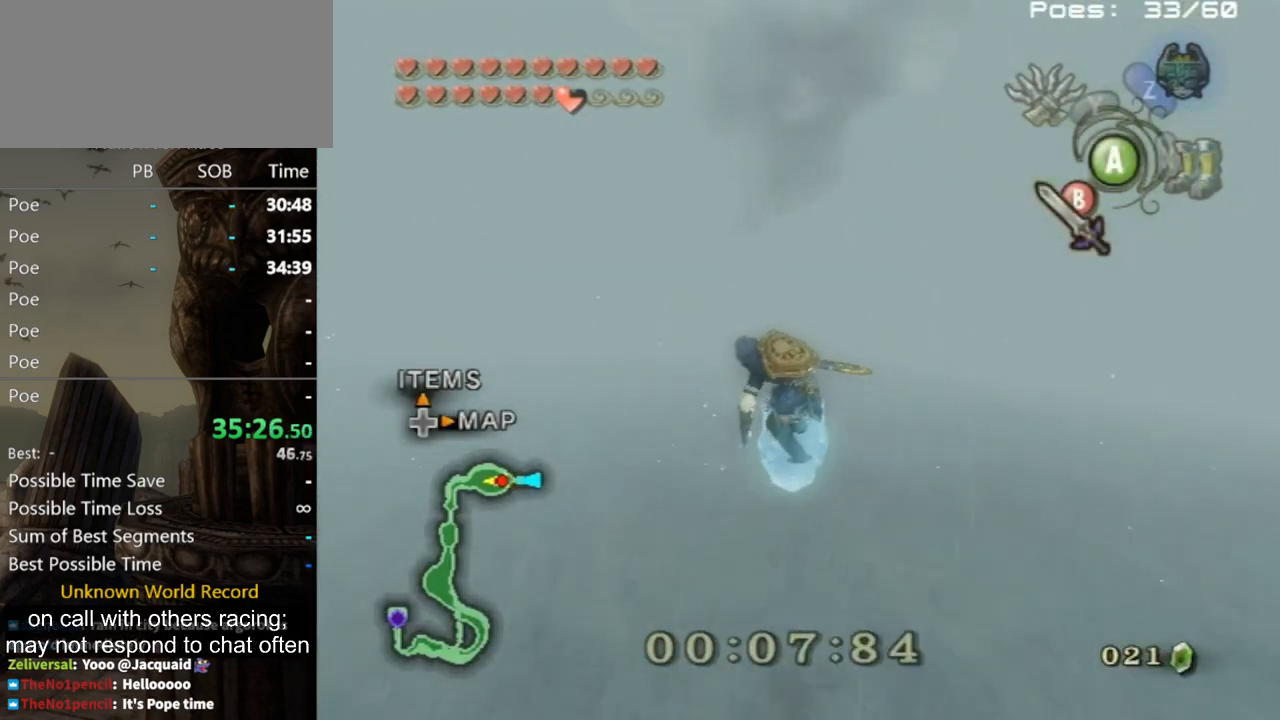
{"buttons": [], "left_stick": "up-right", "right_stick": "center", "events": [[100, "left_stick", "up-right"], [167, "left_stick", "down-right"], [267, "left_stick", "down-left"], [367, "left_stick", "up-left"], [400, "B", "down"], [467, "left_stick", "up-right"], [500, "B", "up"]]}
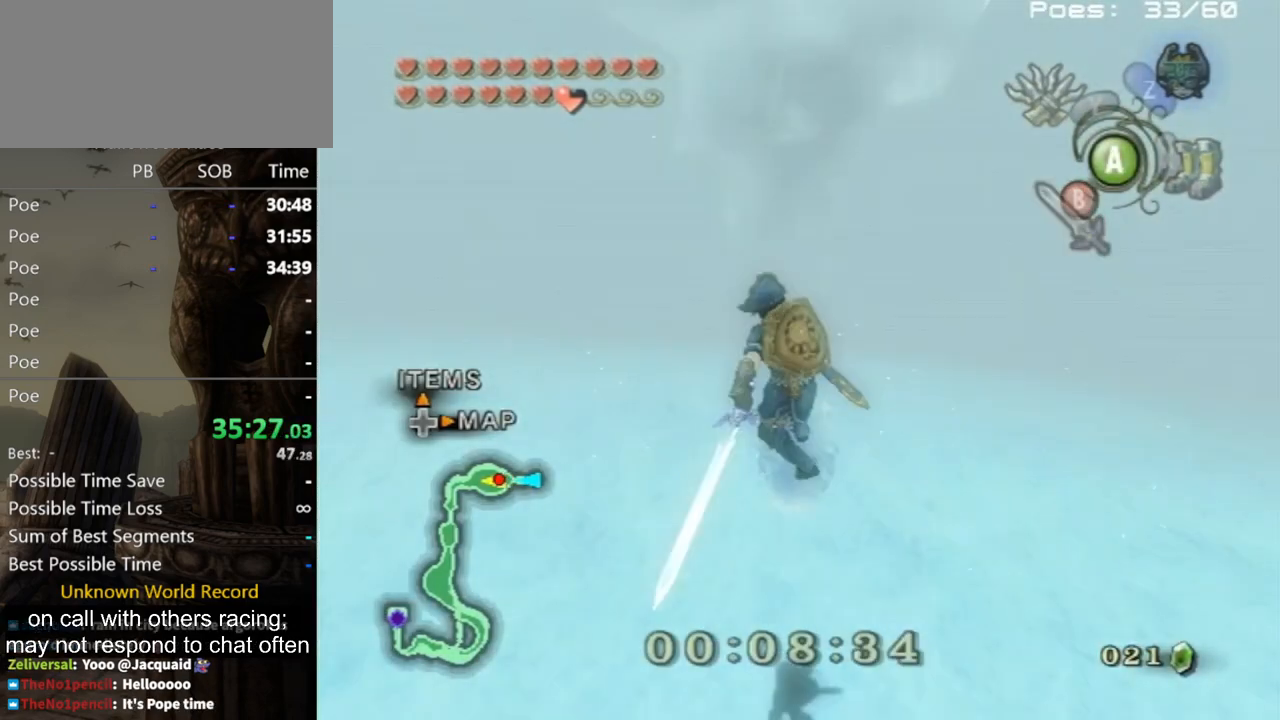
{"buttons": [], "left_stick": "up", "right_stick": "center", "events": [[67, "B", "down"], [67, "left_stick", "center"], [133, "B", "up"], [333, "left_stick", "up"]]}
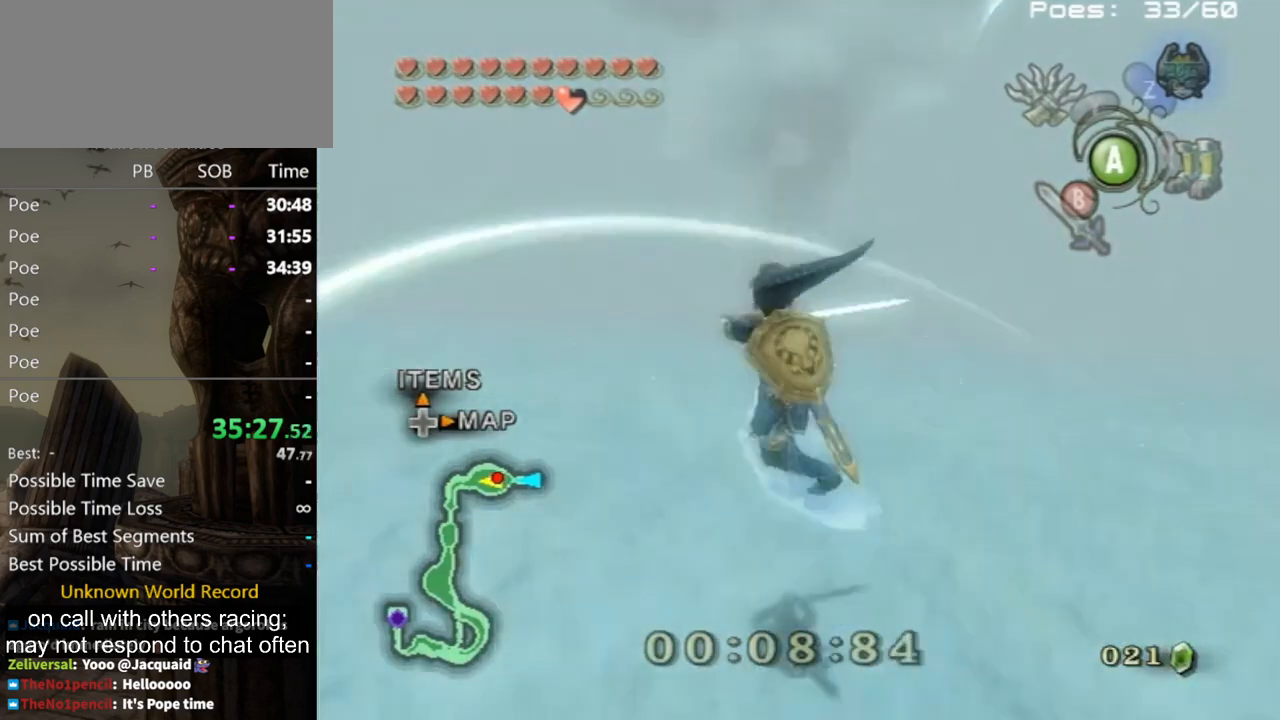
{"buttons": [], "left_stick": "up", "right_stick": "center", "events": [[233, "A", "down"], [300, "A", "up"], [367, "A", "down"], [433, "A", "up"], [467, "A", "down"], [500, "A", "up"]]}
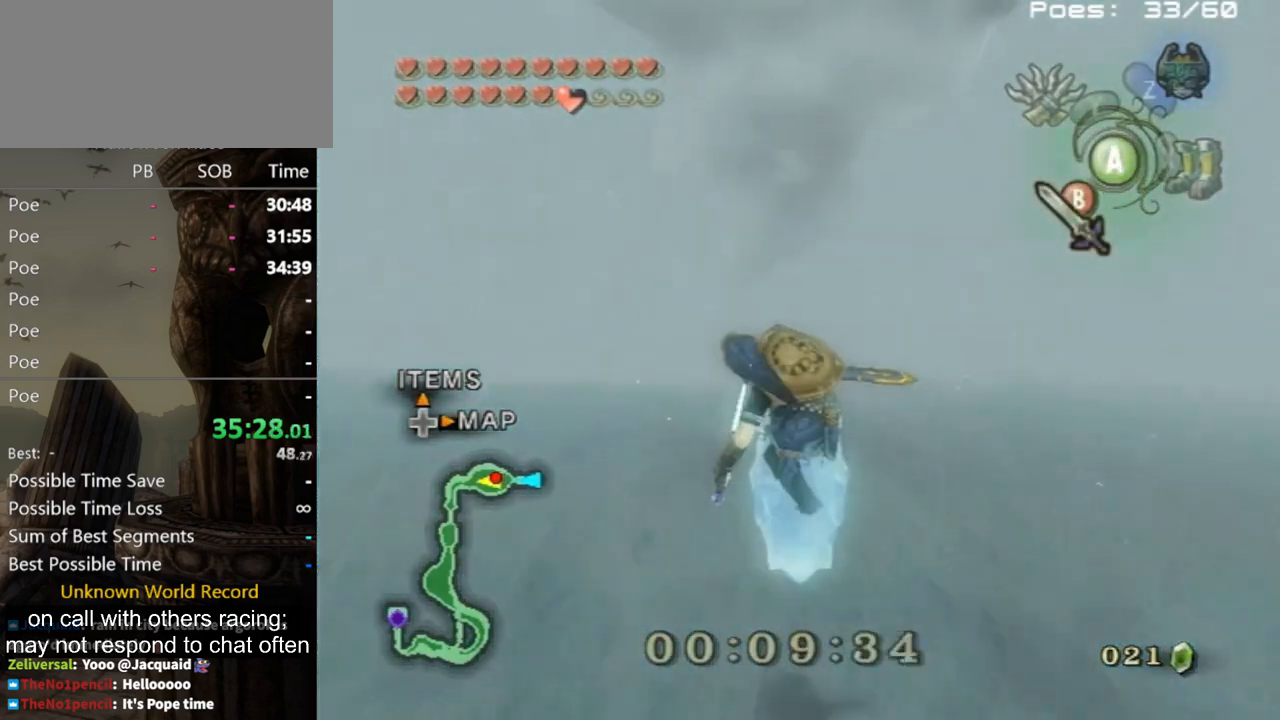
{"buttons": [], "left_stick": "right", "right_stick": "center", "events": [[100, "left_stick", "right"], [200, "left_stick", "down"], [333, "left_stick", "left"], [400, "left_stick", "up"], [467, "left_stick", "right"]]}
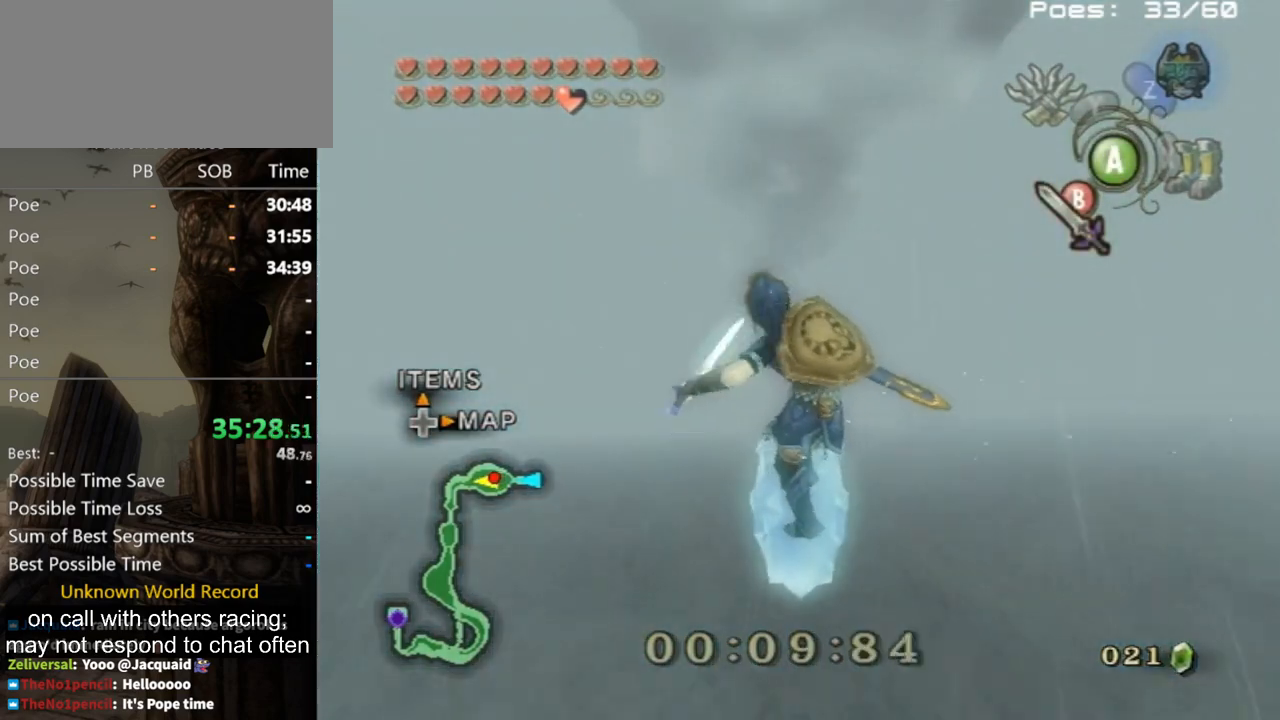
{"buttons": [], "left_stick": "center", "right_stick": "center", "events": [[67, "left_stick", "down"], [200, "left_stick", "up-left"], [300, "B", "down"], [333, "B", "up"], [333, "left_stick", "up-right"], [400, "B", "down"], [433, "B", "up"], [433, "left_stick", "center"]]}
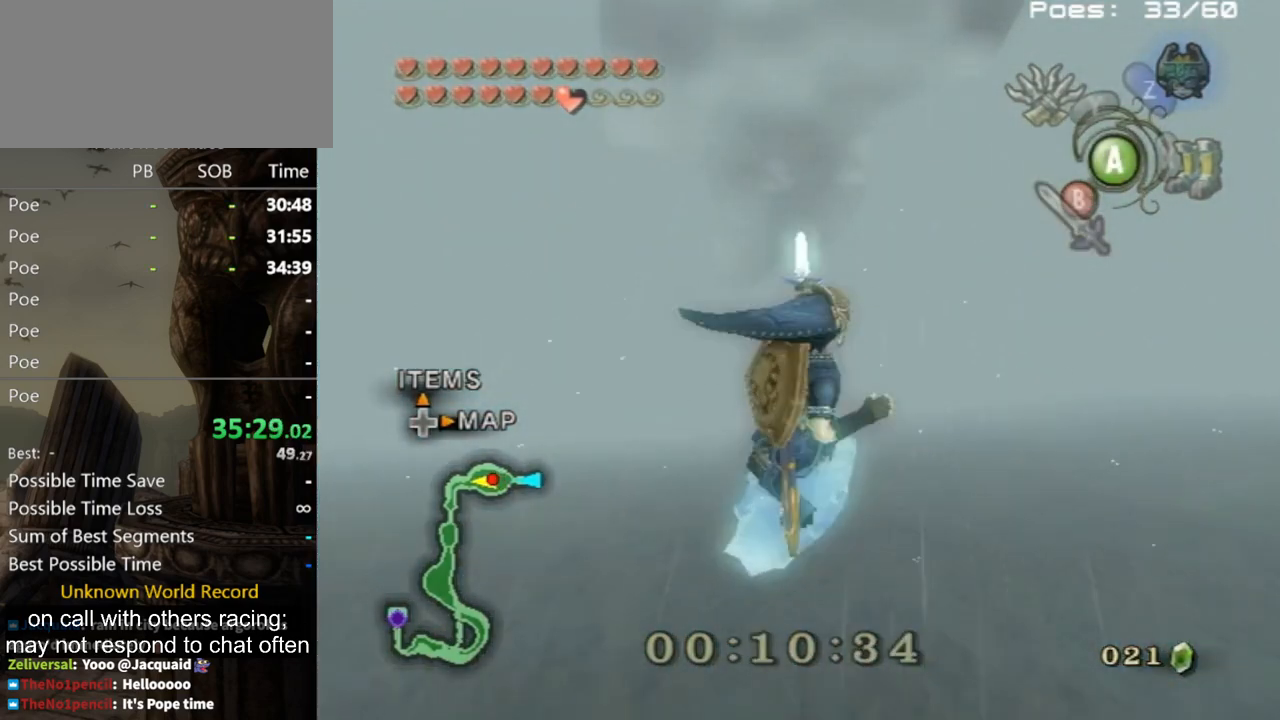
{"buttons": [], "left_stick": "up", "right_stick": "center", "events": [[200, "left_stick", "up"]]}
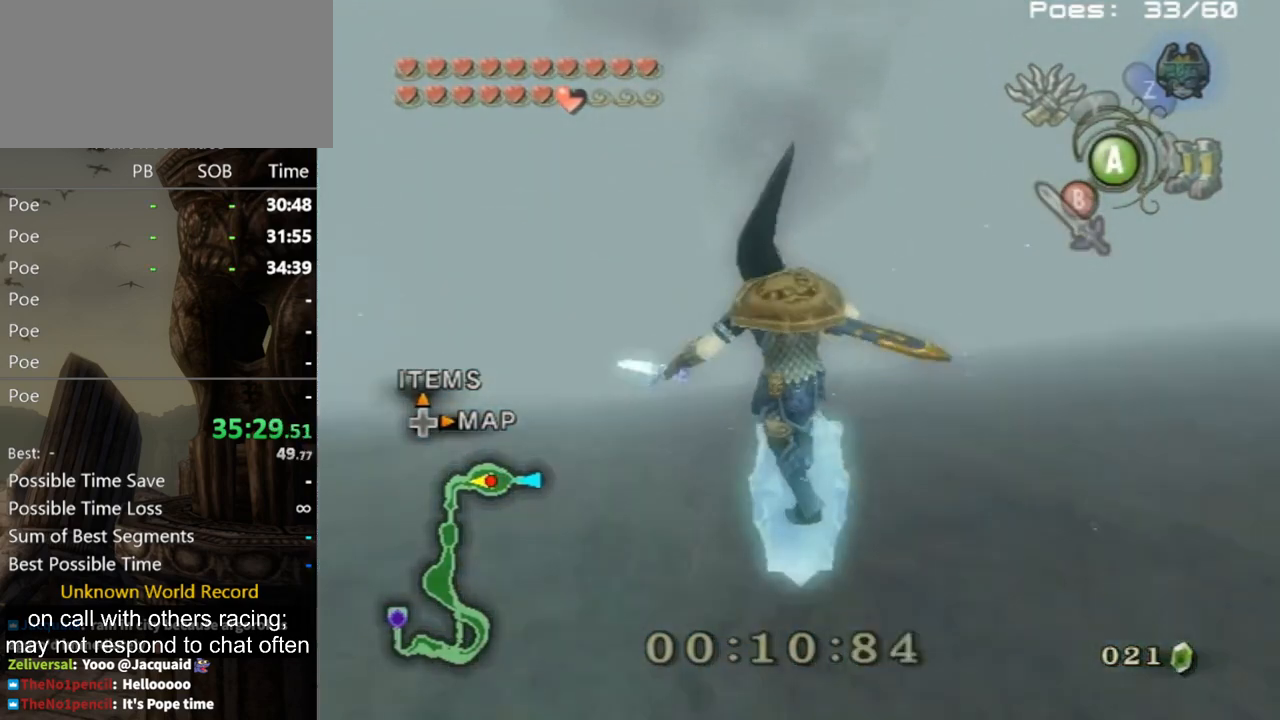
{"buttons": [], "left_stick": "right", "right_stick": "center", "events": [[167, "A", "down"], [200, "A", "up"], [300, "A", "down"], [333, "A", "up"], [500, "left_stick", "right"]]}
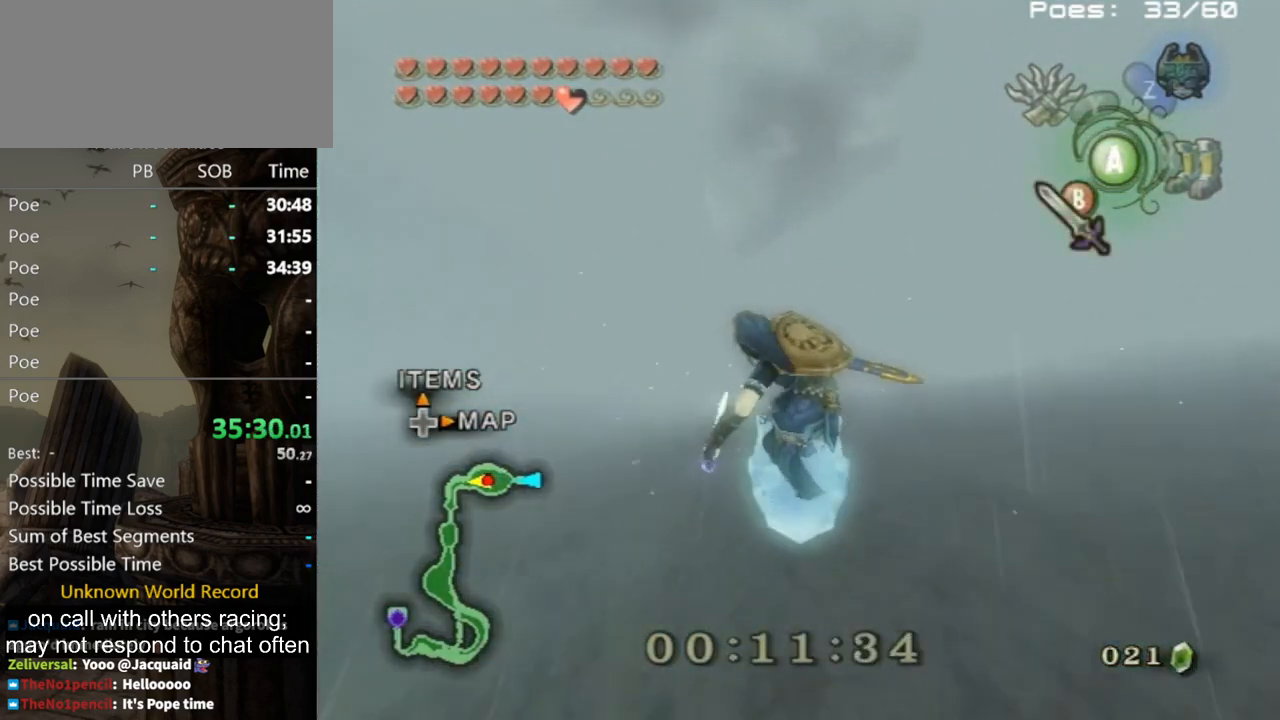
{"buttons": [], "left_stick": "down-right", "right_stick": "center", "events": [[100, "left_stick", "down"], [267, "left_stick", "up-left"], [367, "left_stick", "up-right"], [433, "left_stick", "down-right"]]}
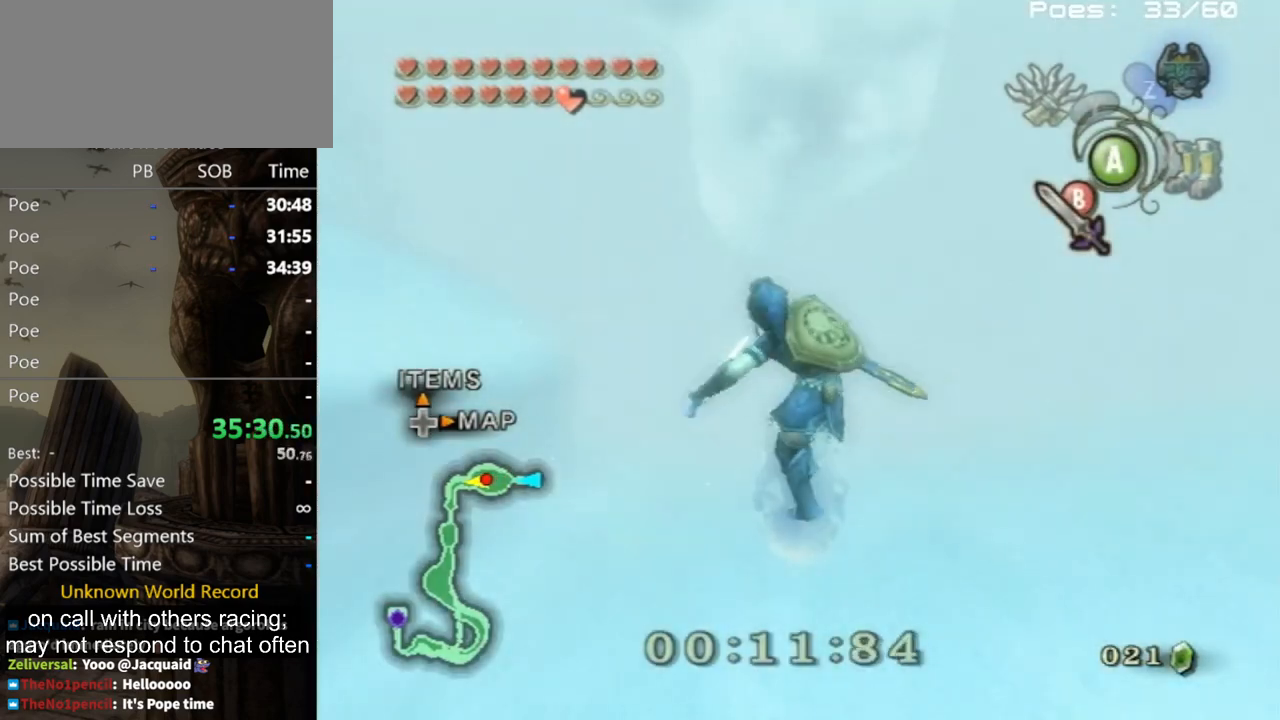
{"buttons": ["B"], "left_stick": "down-right", "right_stick": "center", "events": [[67, "left_stick", "down-left"], [200, "left_stick", "up-left"], [333, "left_stick", "up-right"], [400, "left_stick", "down-right"], [500, "B", "down"]]}
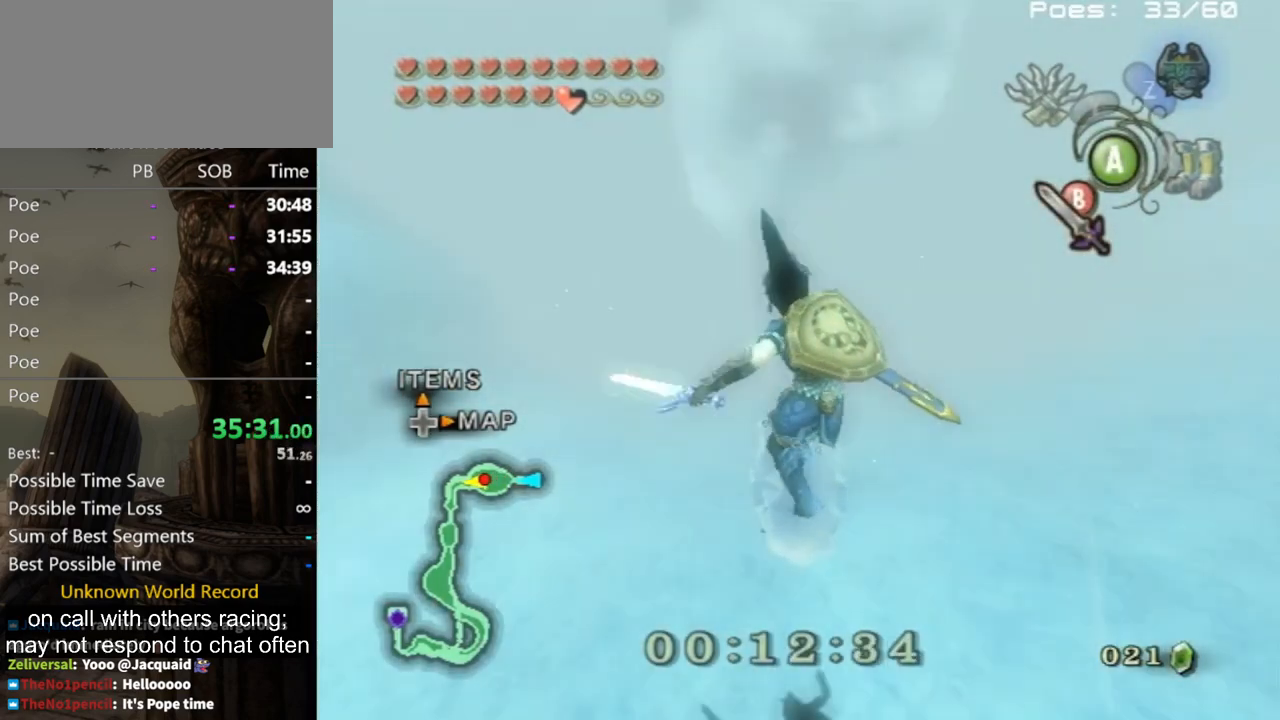
{"buttons": [], "left_stick": "center", "right_stick": "center", "events": [[33, "left_stick", "down-left"], [67, "B", "up"], [133, "B", "down"], [133, "left_stick", "left"], [200, "B", "up"], [233, "left_stick", "center"]]}
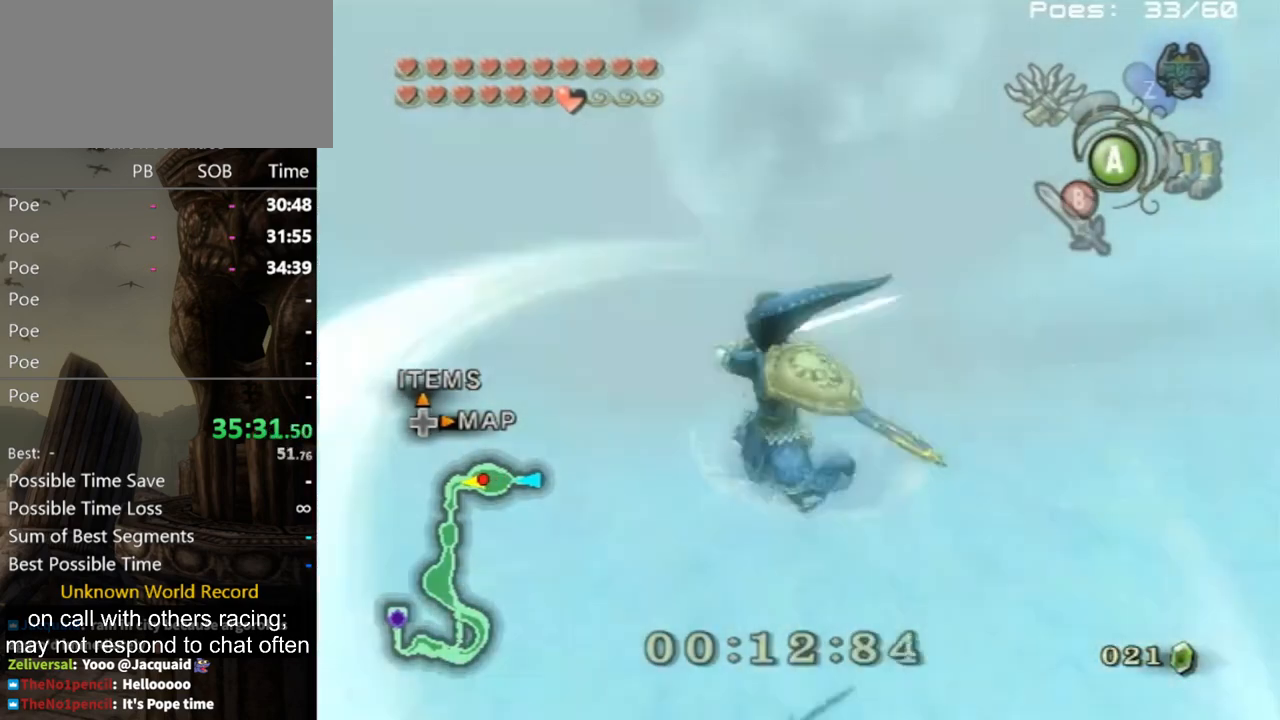
{"buttons": [], "left_stick": "up", "right_stick": "center", "events": [[67, "left_stick", "up"]]}
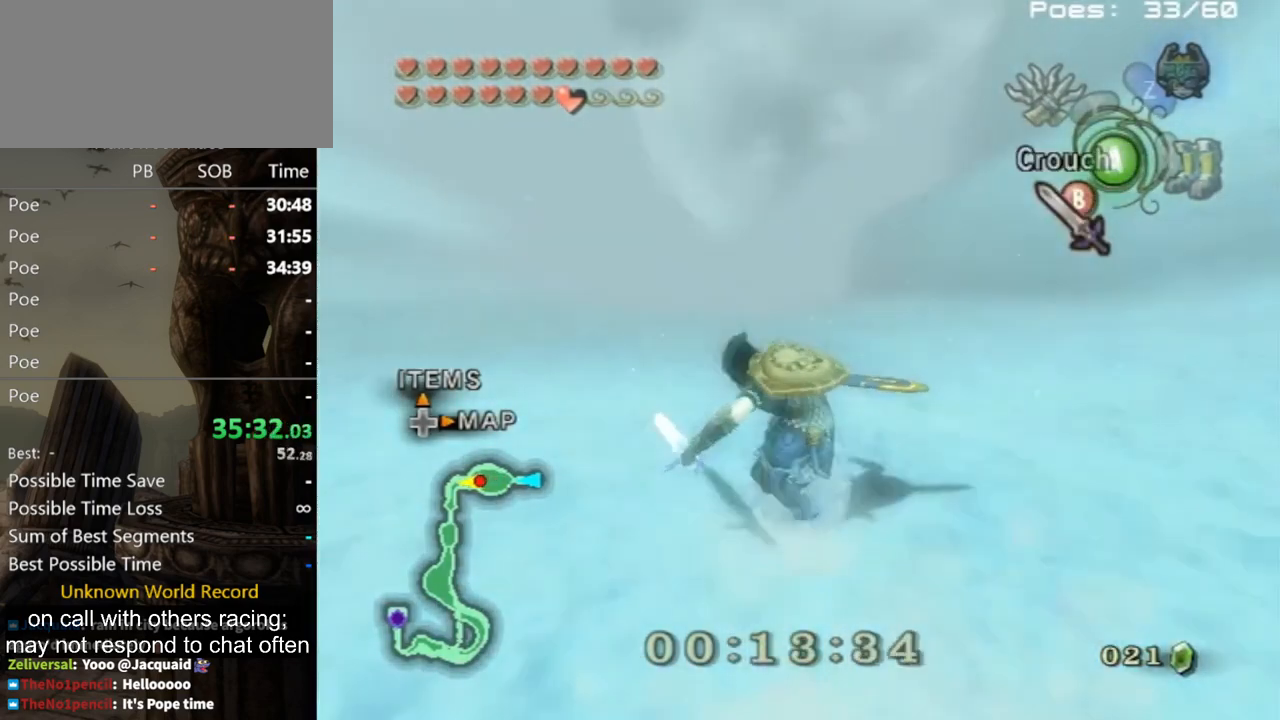
{"buttons": [], "left_stick": "down-right", "right_stick": "center", "events": [[67, "A", "down"], [133, "A", "up"], [233, "A", "down"], [267, "A", "up"], [500, "left_stick", "down-right"]]}
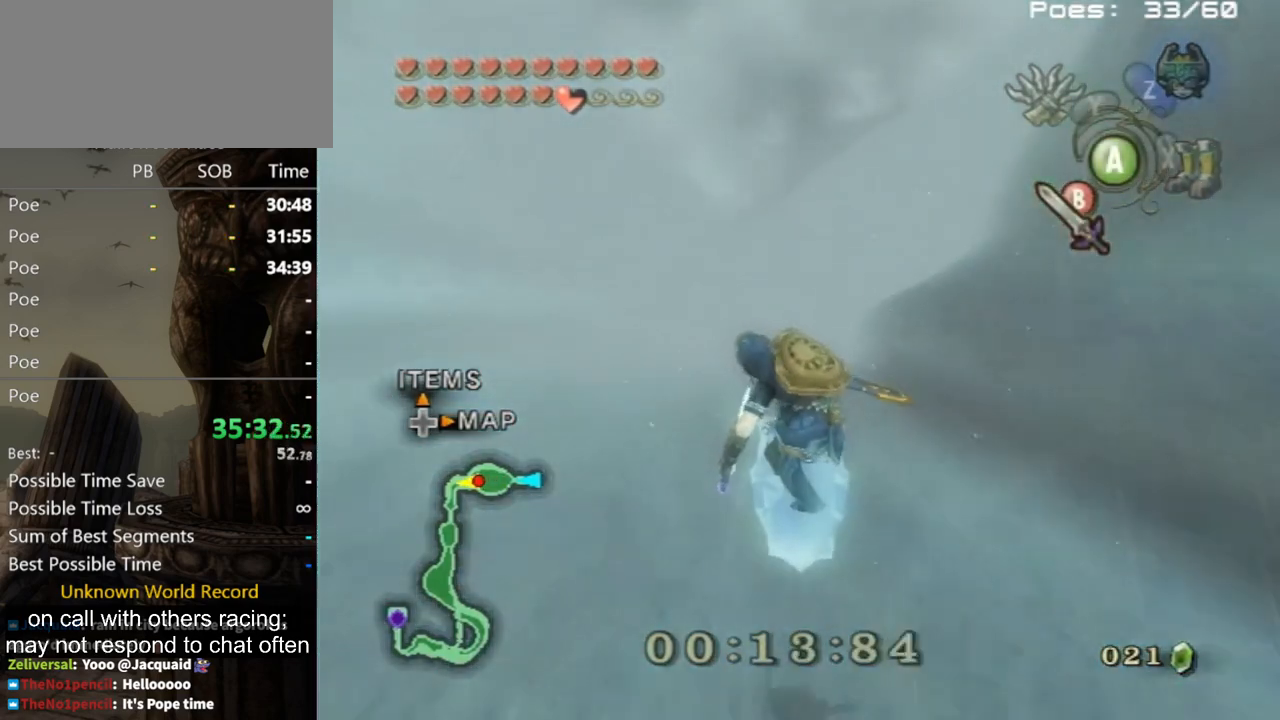
{"buttons": [], "left_stick": "down-right", "right_stick": "center", "events": [[133, "left_stick", "down-left"], [267, "left_stick", "up-left"], [367, "left_stick", "up-right"], [467, "left_stick", "down-right"]]}
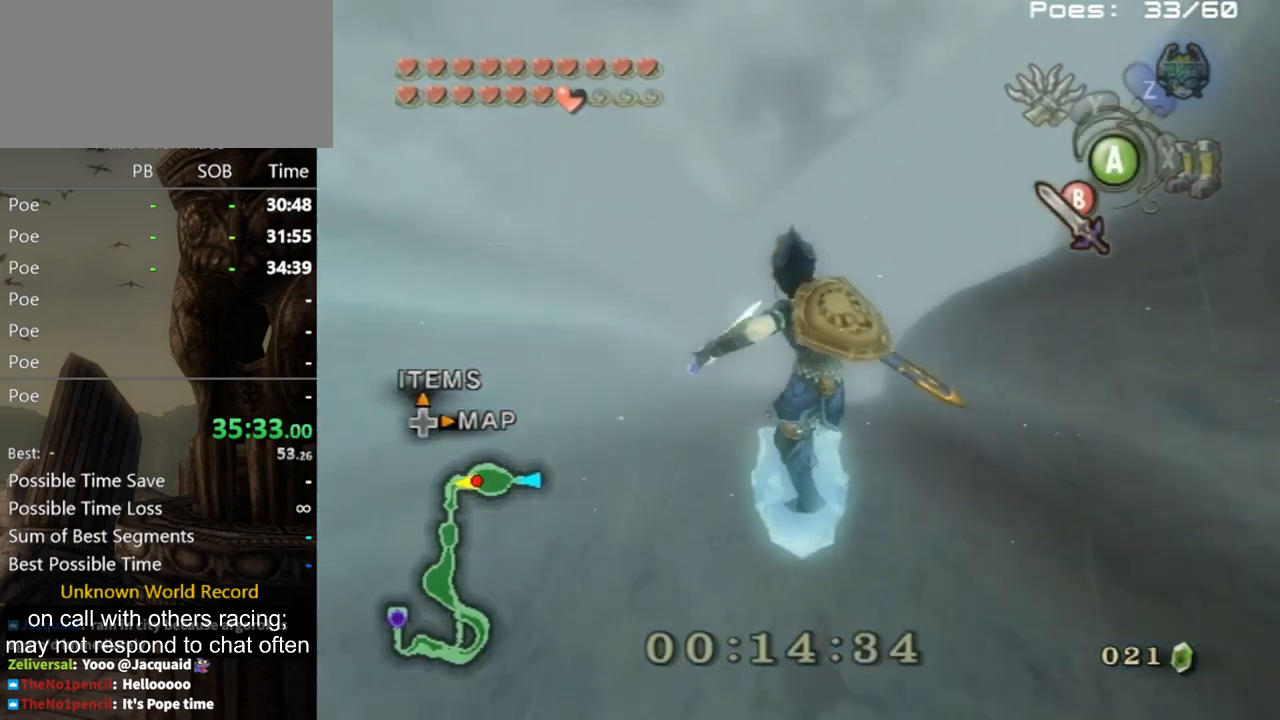
{"buttons": [], "left_stick": "up", "right_stick": "center", "events": [[100, "B", "down"], [100, "left_stick", "down-left"], [167, "B", "up"], [167, "left_stick", "center"], [267, "B", "down"], [300, "B", "up"], [500, "left_stick", "up"]]}
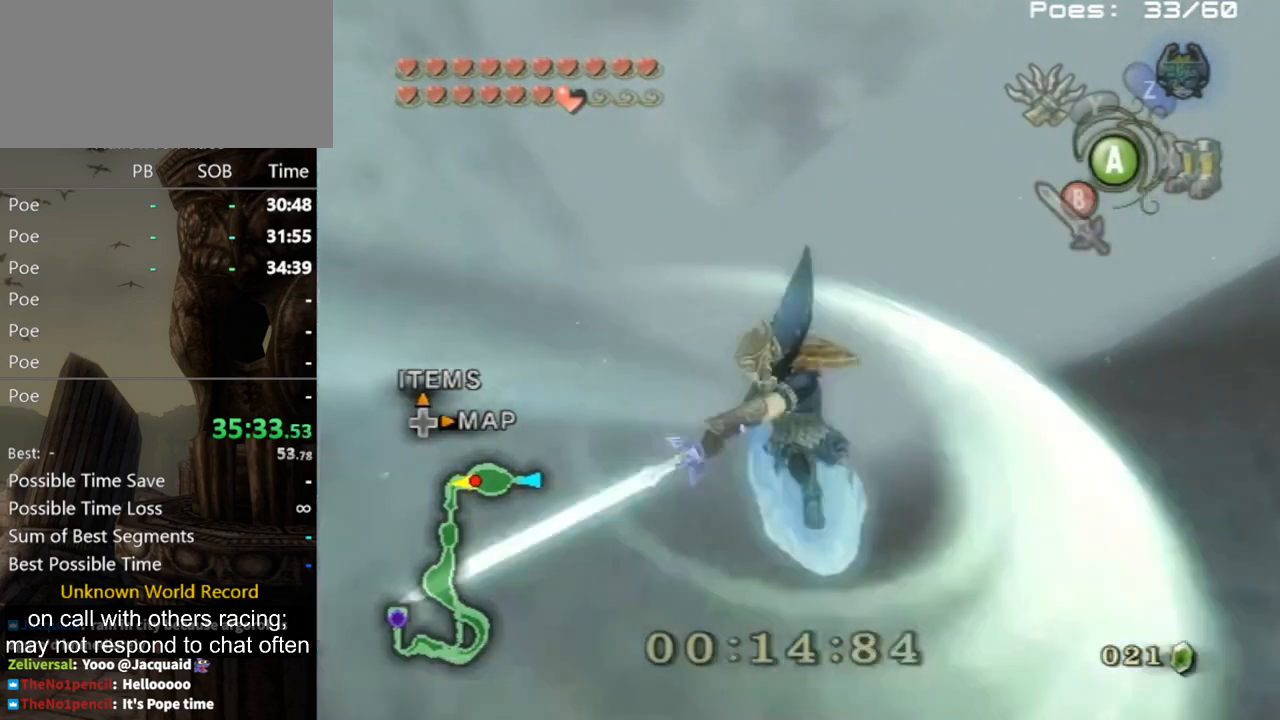
{"buttons": [], "left_stick": "up", "right_stick": "center", "events": []}
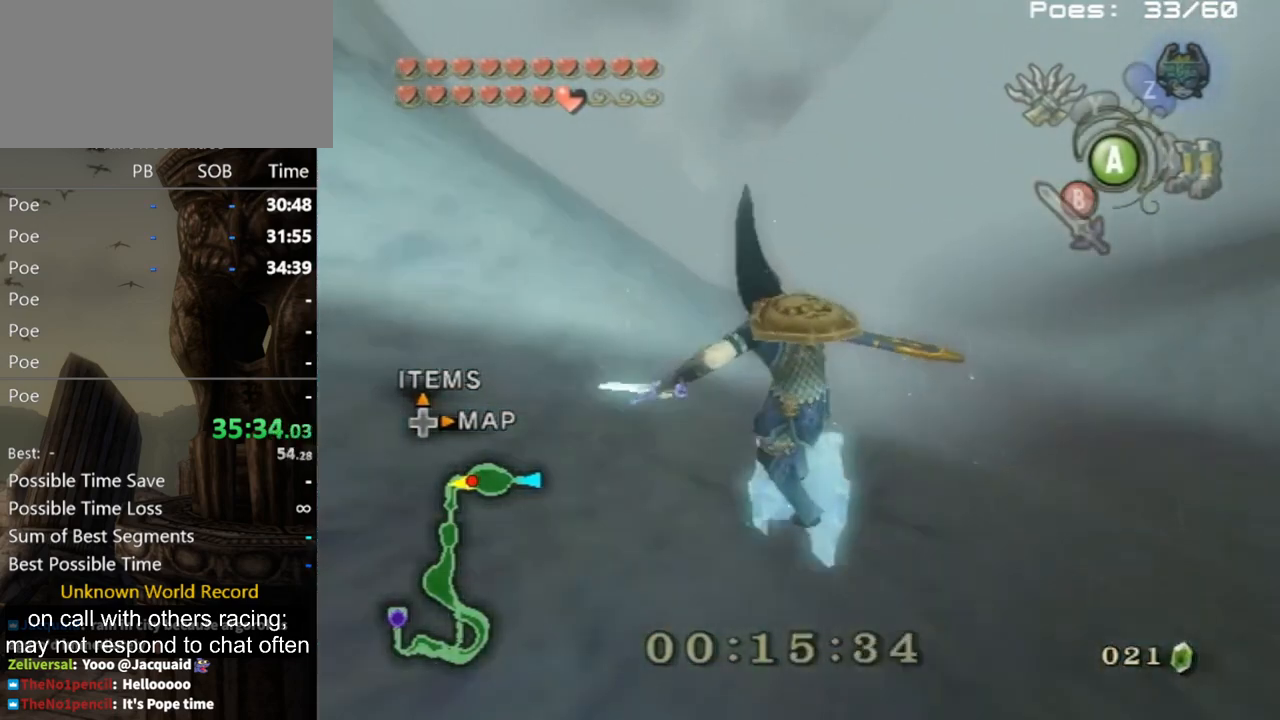
{"buttons": [], "left_stick": "up-left", "right_stick": "center", "events": [[233, "A", "down"], [267, "A", "up"], [500, "left_stick", "up-left"]]}
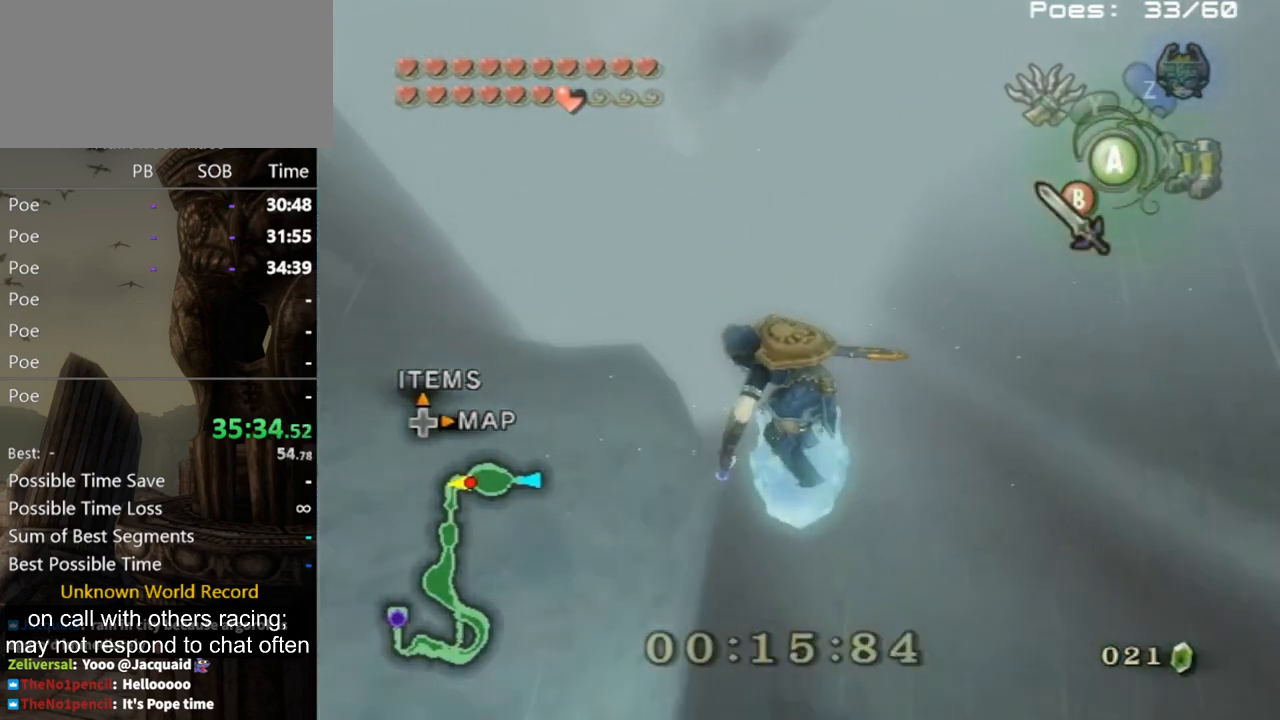
{"buttons": [], "left_stick": "up-left", "right_stick": "center", "events": []}
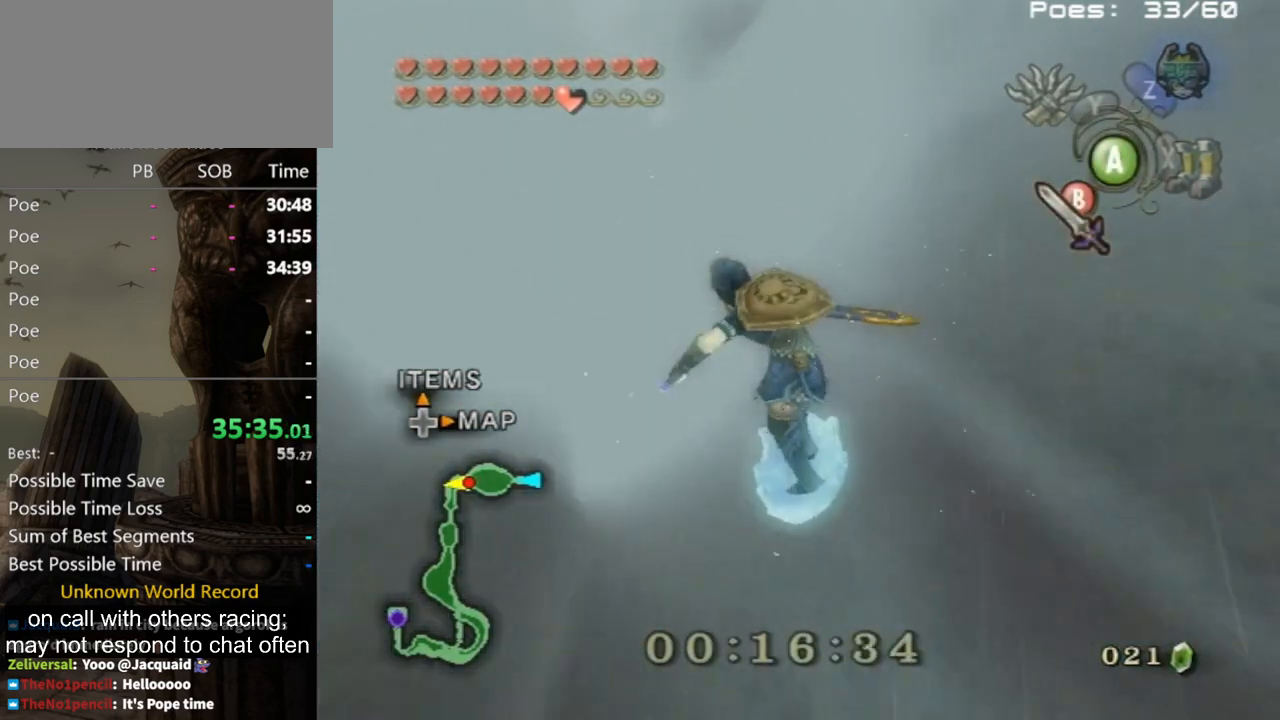
{"buttons": [], "left_stick": "up-left", "right_stick": "center", "events": []}
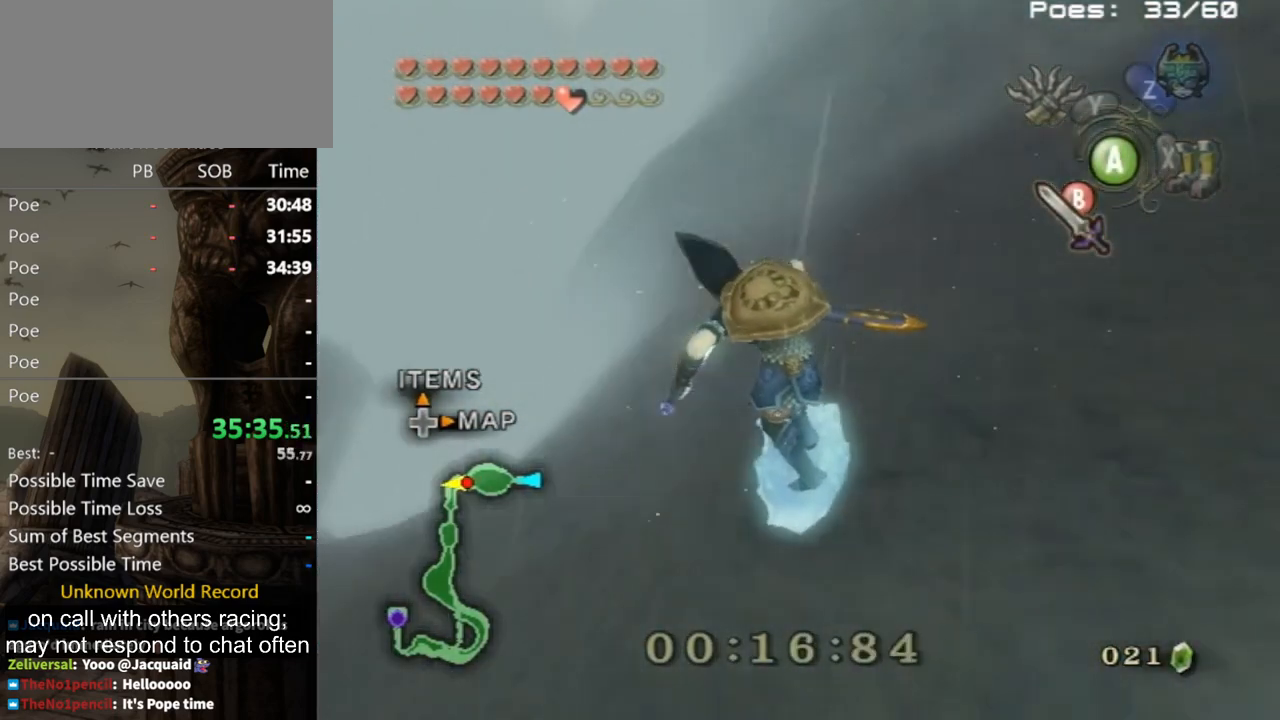
{"buttons": [], "left_stick": "up", "right_stick": "center", "events": [[400, "left_stick", "up"]]}
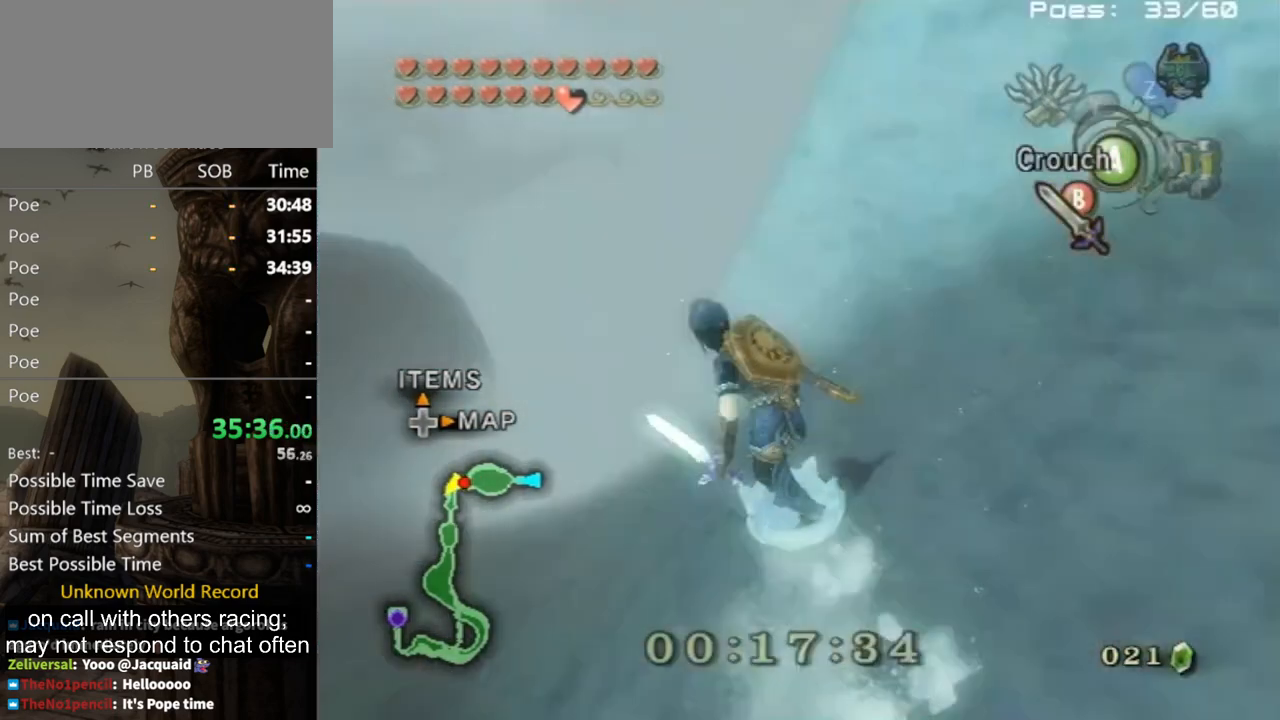
{"buttons": [], "left_stick": "up-right", "right_stick": "center", "events": [[233, "left_stick", "up-right"]]}
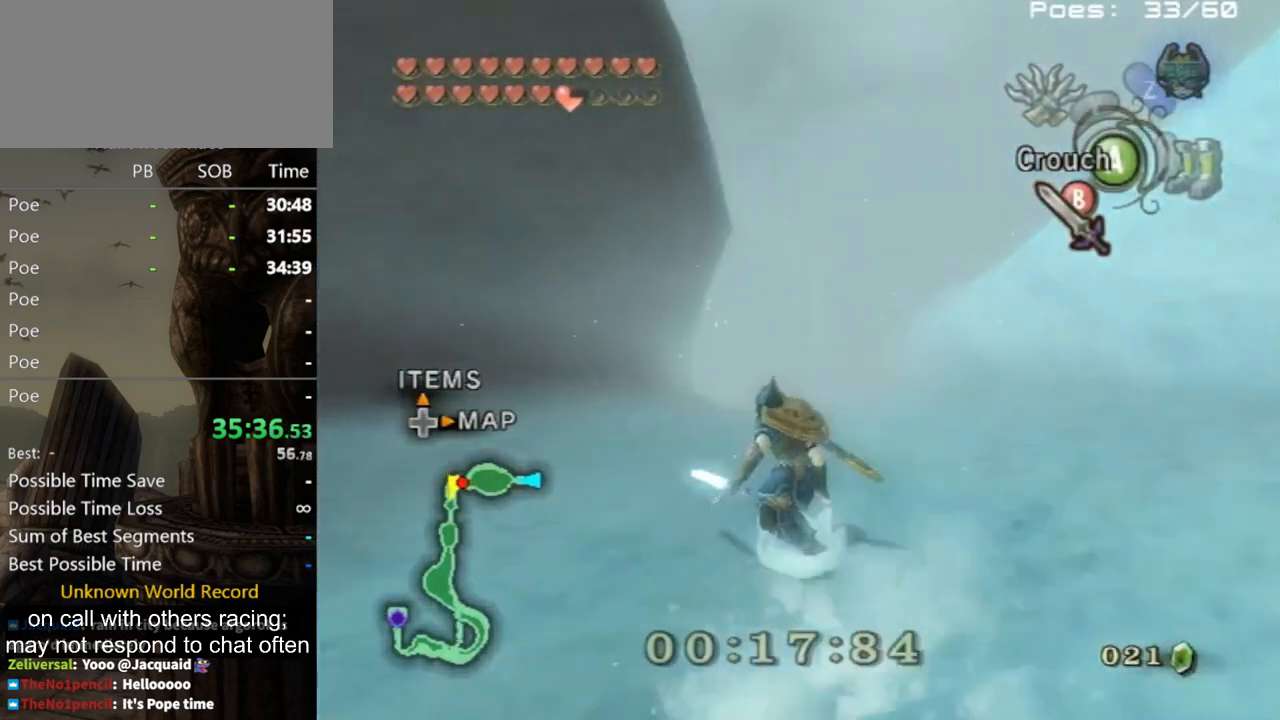
{"buttons": [], "left_stick": "up", "right_stick": "center", "events": [[133, "left_stick", "up"], [267, "left_stick", "up-right"], [367, "left_stick", "up"]]}
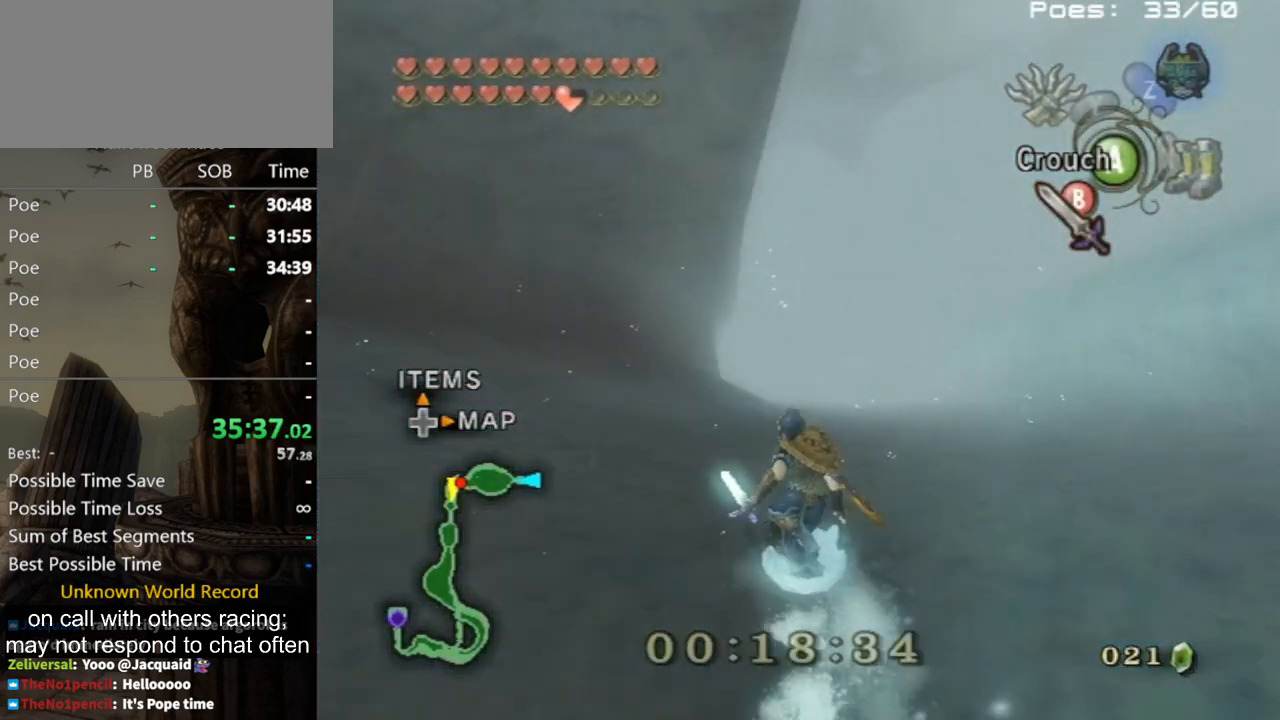
{"buttons": [], "left_stick": "up", "right_stick": "center", "events": []}
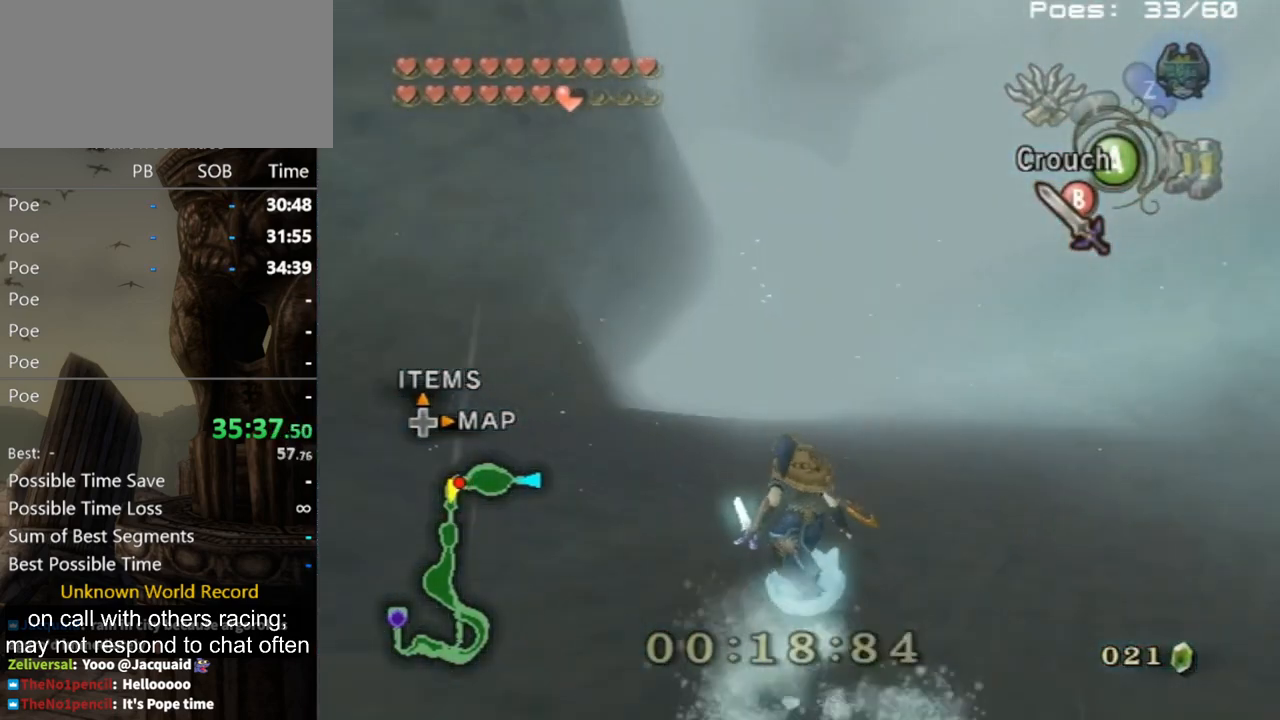
{"buttons": [], "left_stick": "up", "right_stick": "center", "events": [[200, "A", "down"], [300, "A", "up"]]}
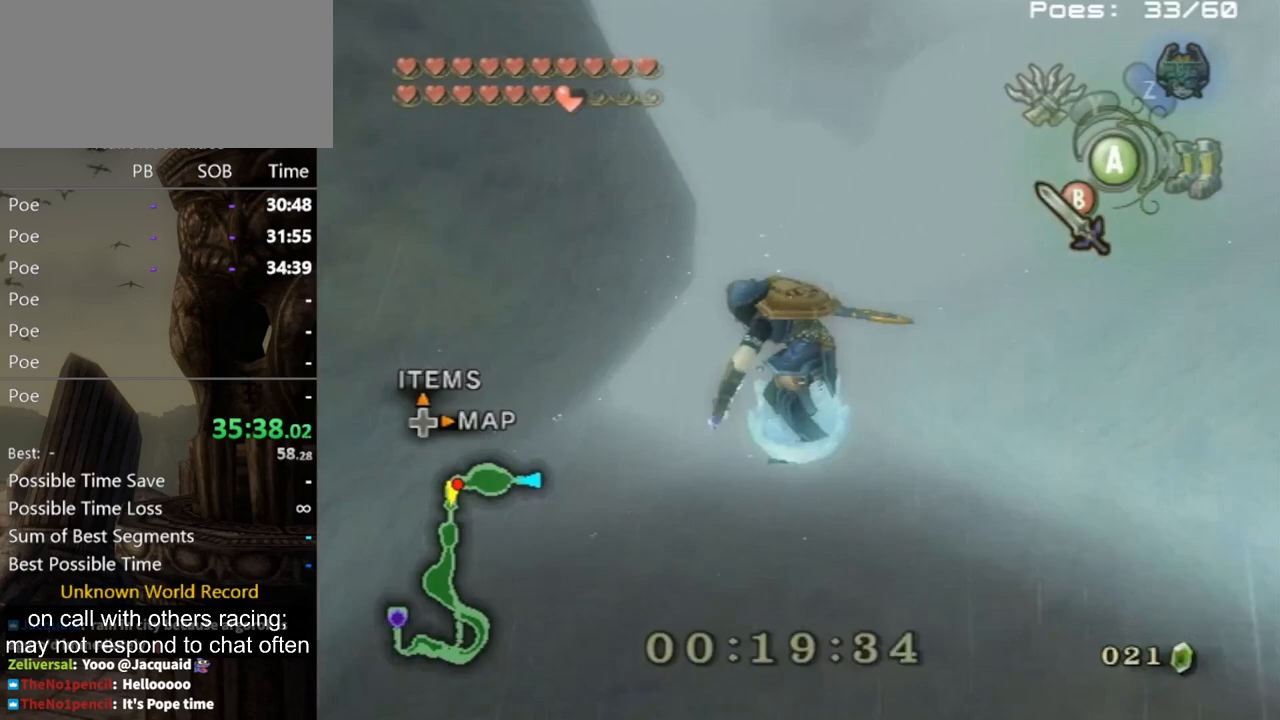
{"buttons": [], "left_stick": "up", "right_stick": "center", "events": []}
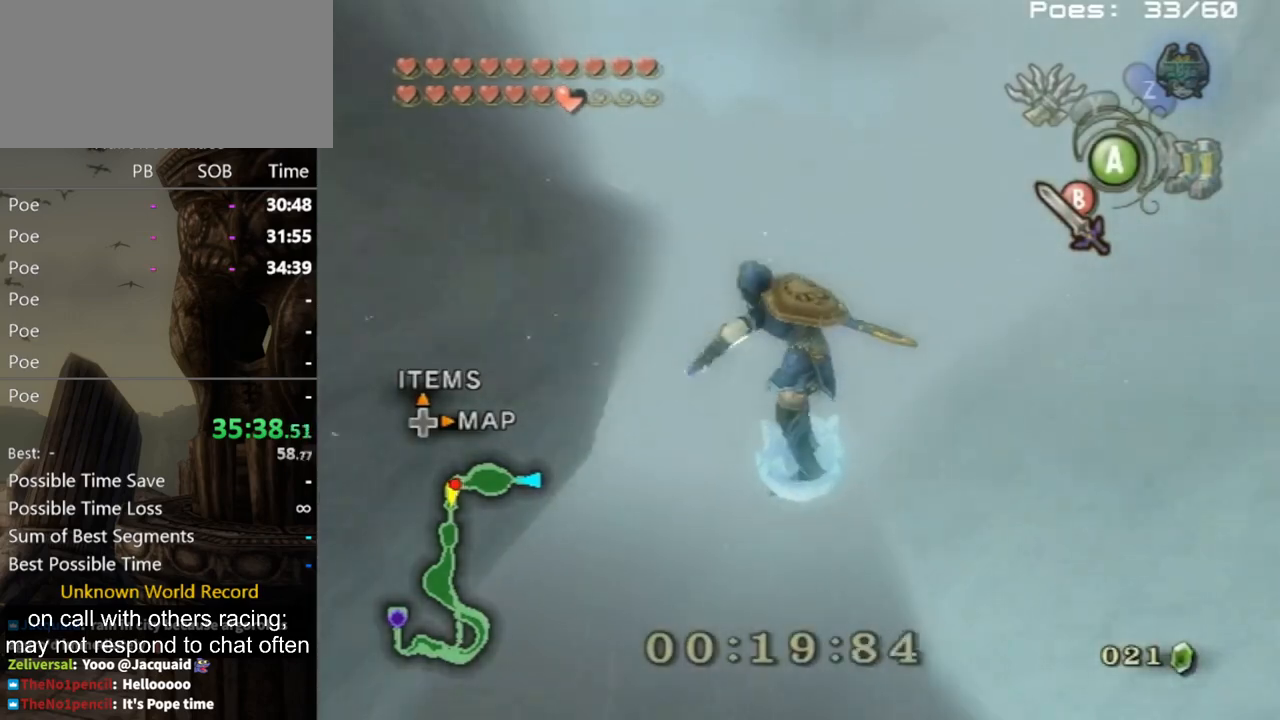
{"buttons": [], "left_stick": "up", "right_stick": "center", "events": []}
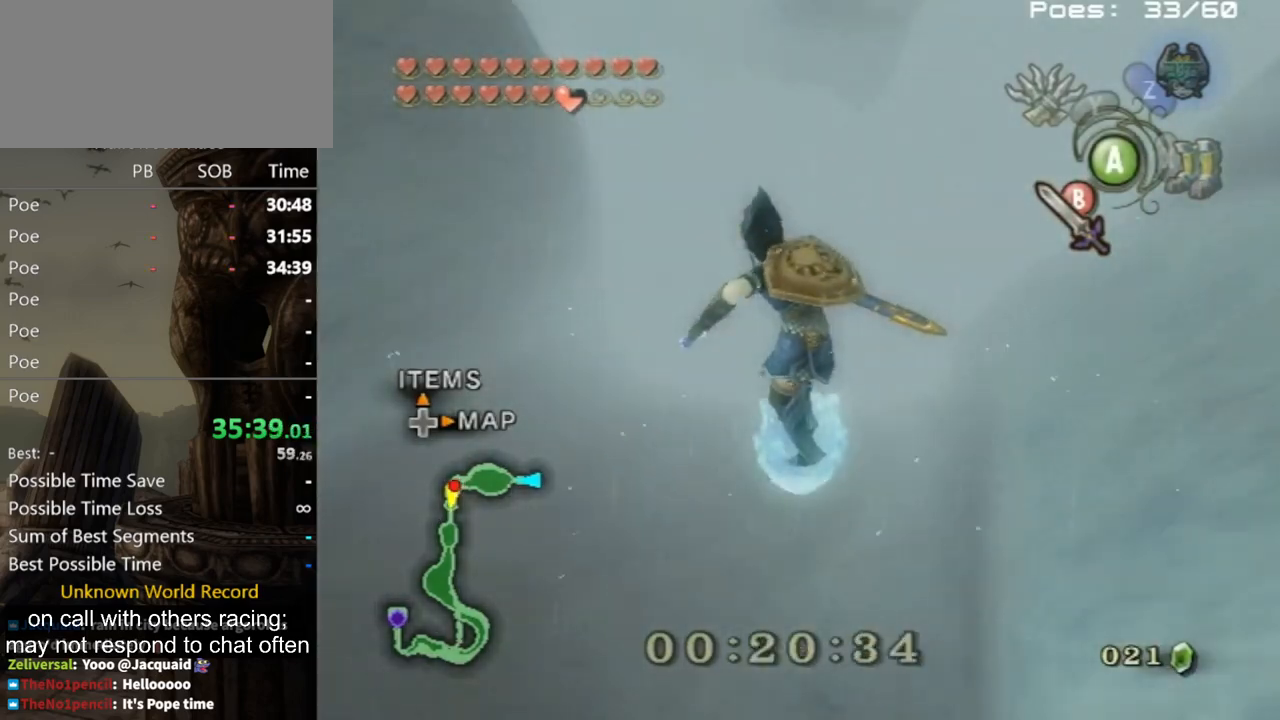
{"buttons": [], "left_stick": "up", "right_stick": "center", "events": []}
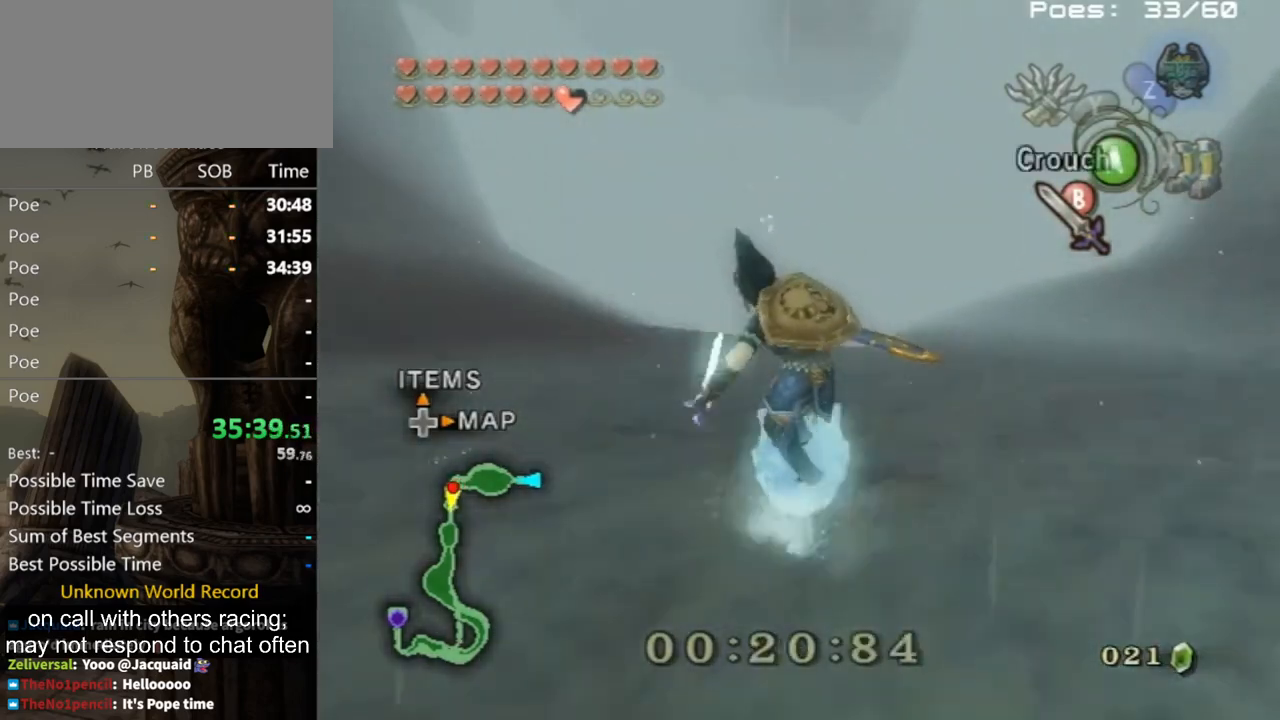
{"buttons": [], "left_stick": "up", "right_stick": "center", "events": [[33, "A", "down"], [100, "A", "up"], [167, "A", "down"], [233, "A", "up"]]}